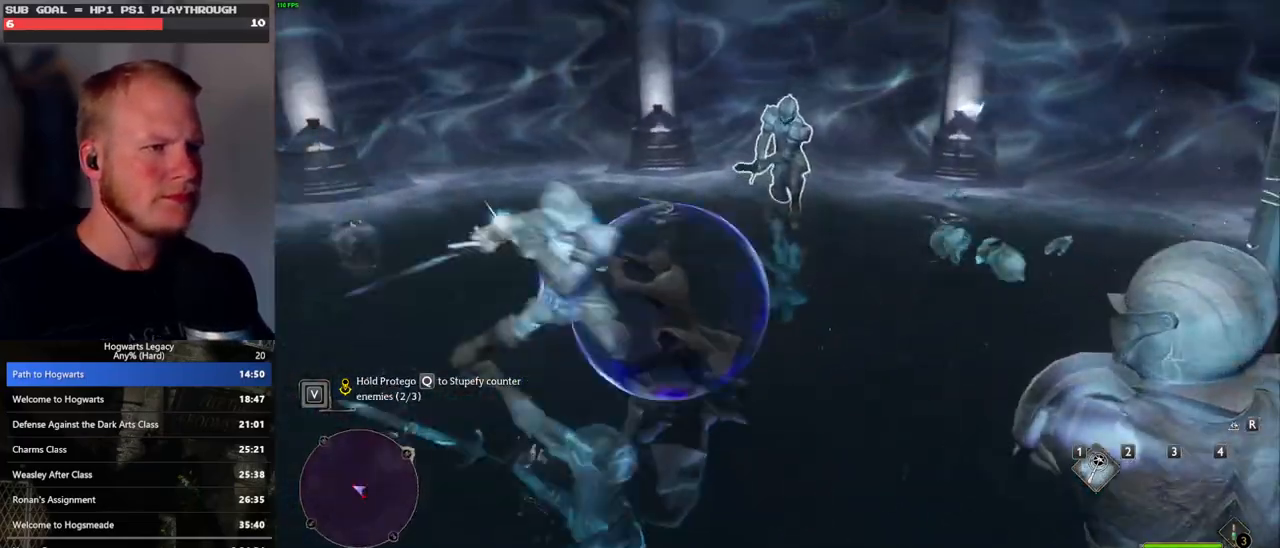
Gameplay with keyboard and mouse; each line is a JSON object with the keys and mouse buttons held at the frame after it. "events" lists presses ("down") and releases ("up") of ".", "/", "0", "1", "2", "3", "4", "5", "6", "7", "8", "9", "a", "alt_l", "alt_r", "b", "backslash", "backspace", "c", "caps_lock", "comma", "ctrl_l", "ctrl_r", "d", "e", "equals", "escape", "f", "f1", "f10", "f11", "f12", "f2", "f3", "f4", "f5", "f6", "f7", "f8", "f9", "g", "h", "i", "j", "k", "l", "lbracket", "m", "minus", "n", "o", "p", "q", "quote", "r", "rbracket", "return", "s", "semicolon", "shift_l", "shift_r", "space", "super_l", "super_r", "t", "tab", "tilde", "u", "v", "w", "x", "y", "z", "mouse_left", "mouse_wheel", "mouse_right", "mouse_mb4" and "mouse_mb5" between this image and that frame as [ms after this image, input, new state], when the widget could be followed in between. "mouse_left", "mouse_wheel", "mouse_right", "mouse_mb4", "mouse_mb5" = the "left", "wheel", "right", "mb4", "mb5" buttons of the "mouse" list. No other keys are recorded. "wheel" means that the mouse wheel is clicked or scrolled. Mouse movement is not recorded.
{"keys": ["q"], "mouse": [], "events": []}
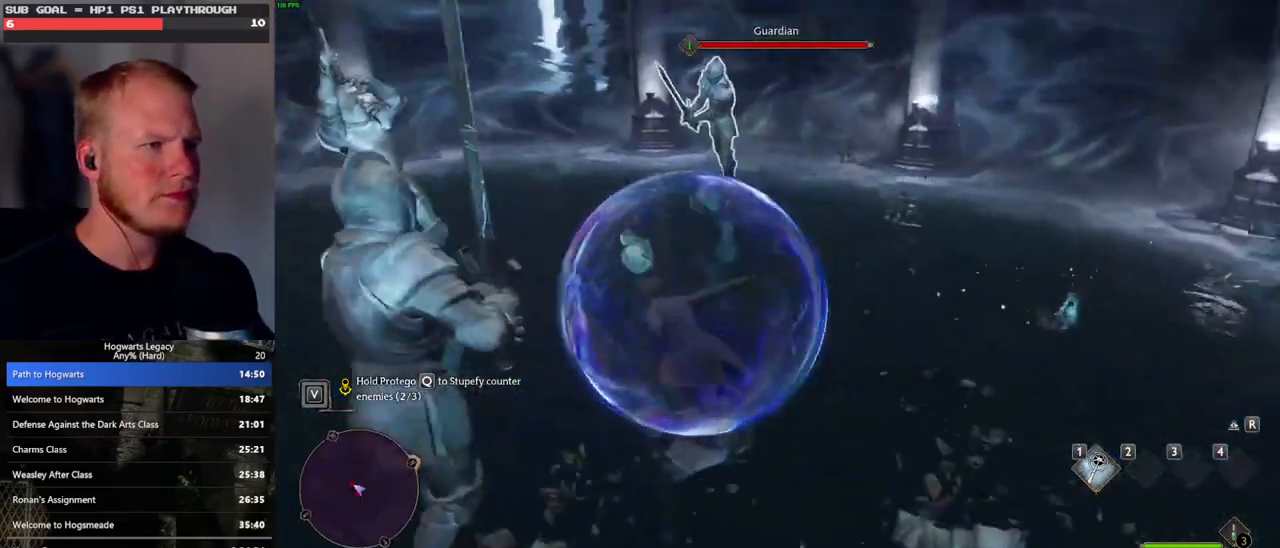
{"keys": ["q"], "mouse": [], "events": []}
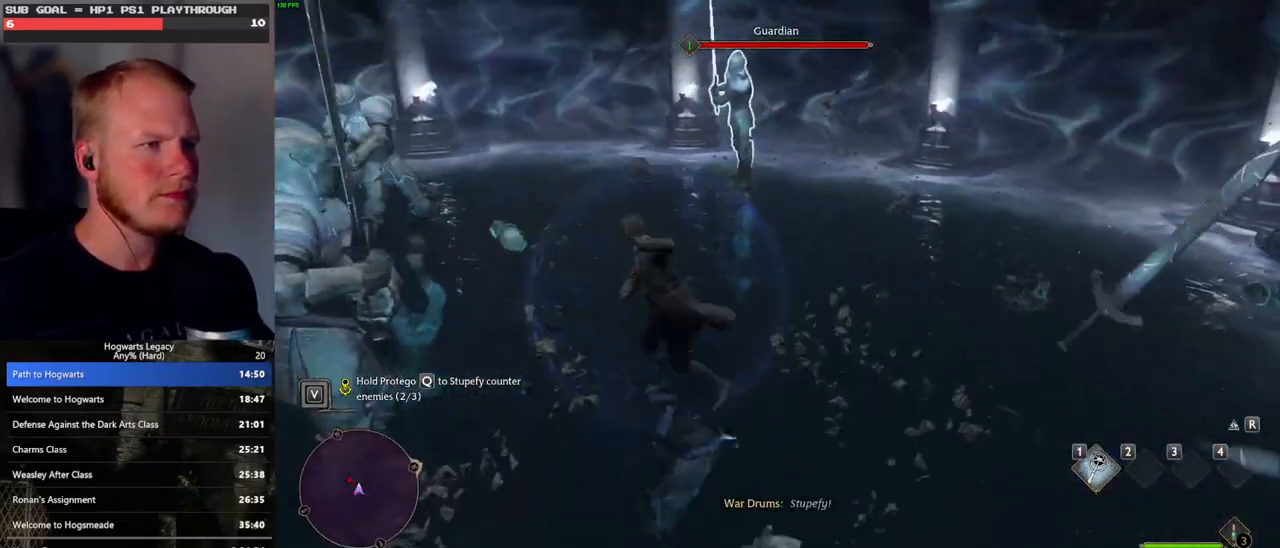
{"keys": ["w"], "mouse": ["left"], "events": [[200, "q", "up"], [200, "w", "down"], [383, "mouse_left", "down"]]}
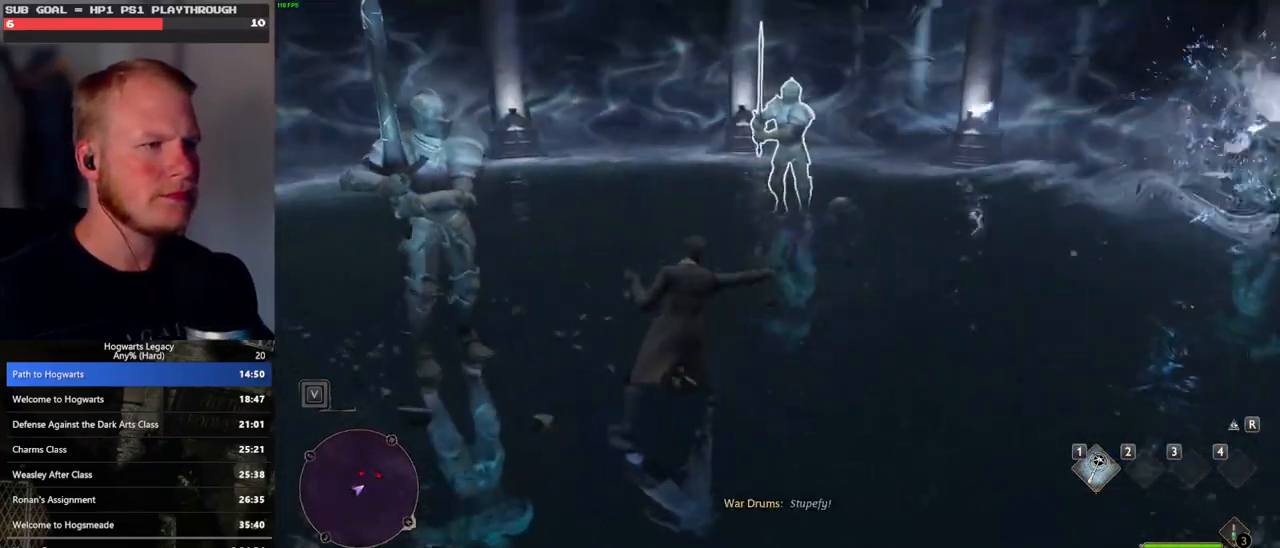
{"keys": [], "mouse": [], "events": [[17, "mouse_left", "up"], [83, "mouse_left", "down"], [200, "mouse_left", "up"], [267, "mouse_left", "down"], [350, "w", "up"], [367, "mouse_left", "up"]]}
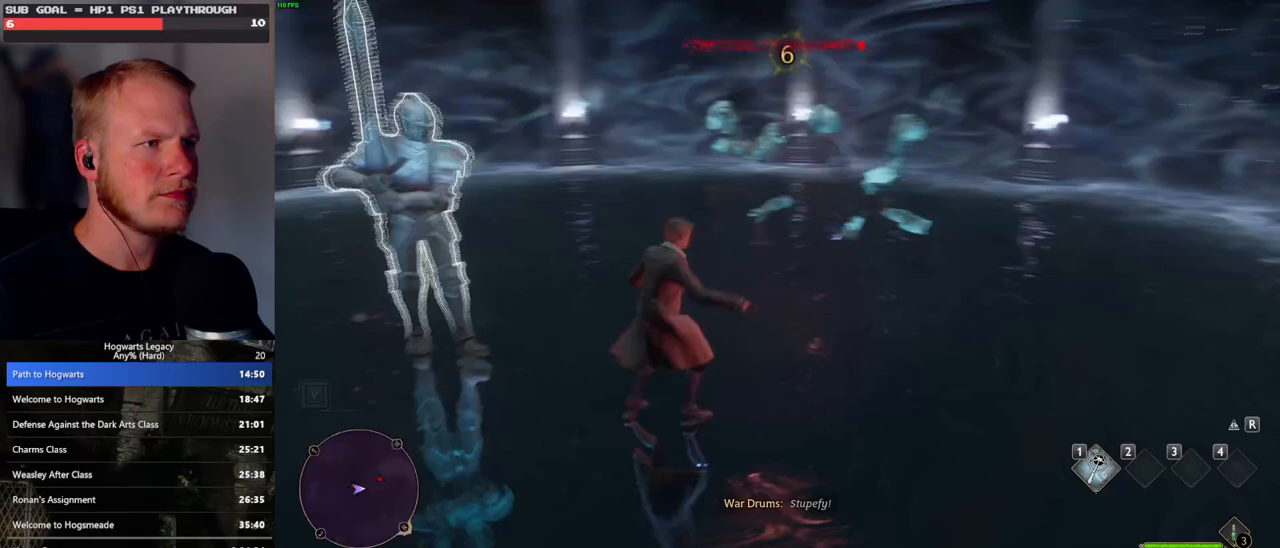
{"keys": ["a"], "mouse": [], "events": [[100, "a", "down"], [117, "mouse_left", "down"], [250, "mouse_left", "up"], [367, "mouse_left", "down"], [467, "mouse_left", "up"]]}
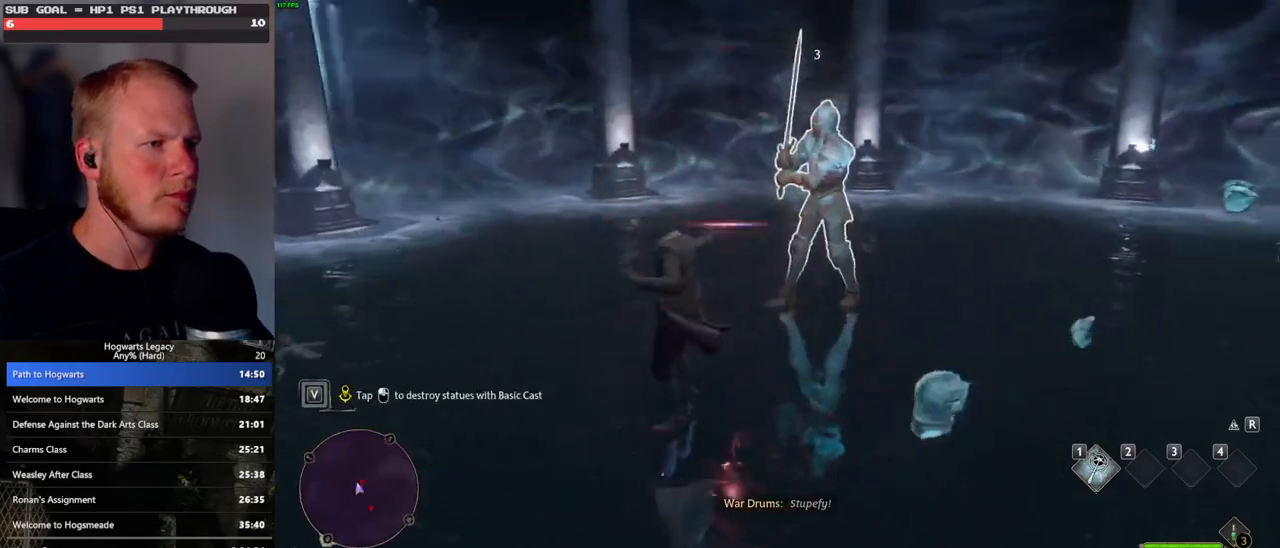
{"keys": [], "mouse": [], "events": [[17, "a", "up"], [67, "mouse_left", "down"], [167, "mouse_left", "up"], [250, "mouse_left", "down"], [367, "mouse_left", "up"]]}
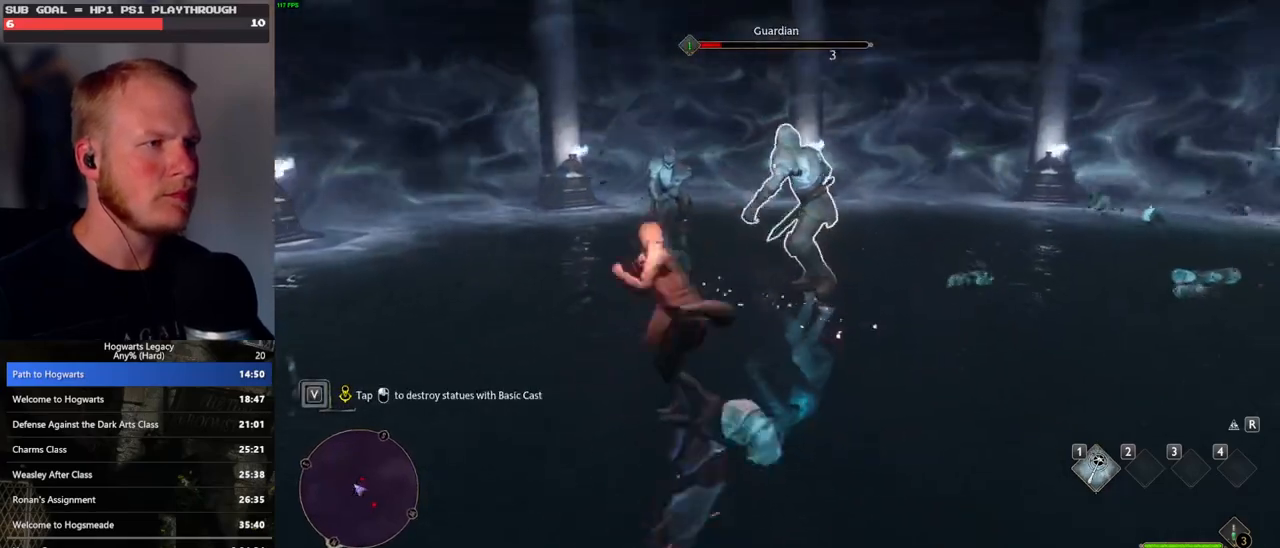
{"keys": ["w"], "mouse": [], "events": [[467, "w", "down"]]}
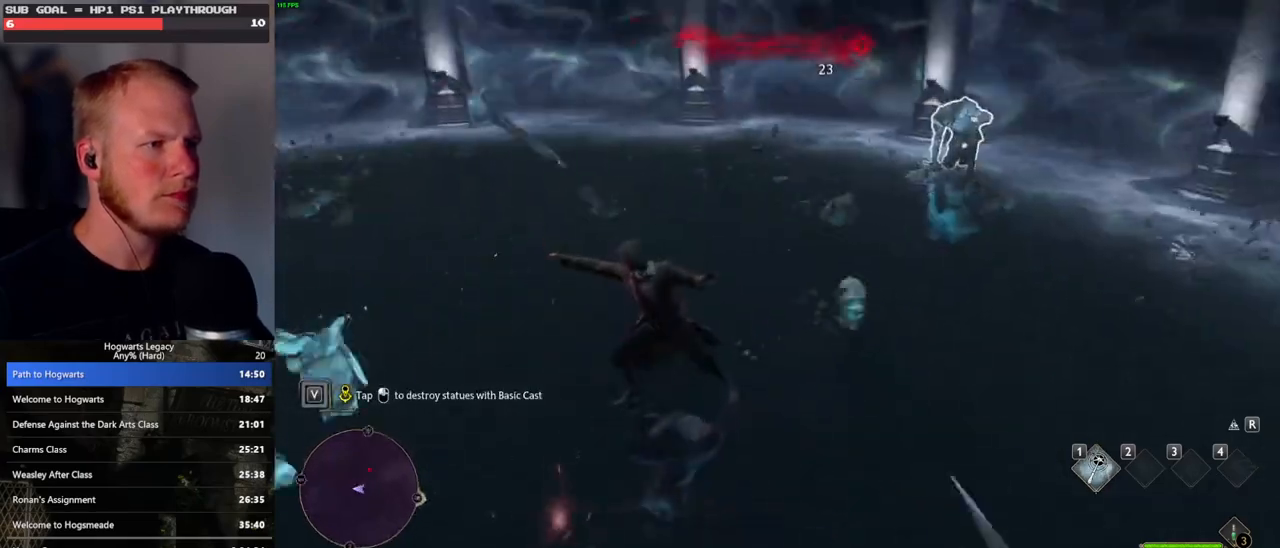
{"keys": [], "mouse": ["left"], "events": [[100, "mouse_left", "down"], [200, "mouse_left", "up"], [283, "mouse_left", "down"], [383, "mouse_left", "up"], [433, "w", "up"], [467, "mouse_left", "down"]]}
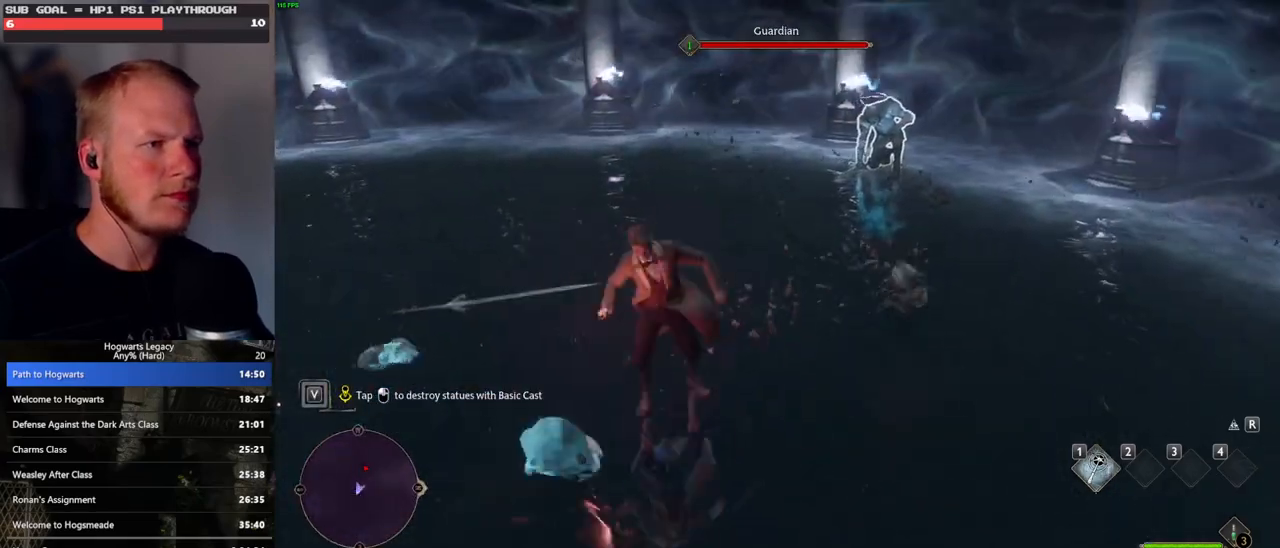
{"keys": [], "mouse": [], "events": [[67, "mouse_left", "up"], [150, "mouse_left", "down"], [250, "mouse_left", "up"], [367, "mouse_left", "down"], [483, "mouse_left", "up"]]}
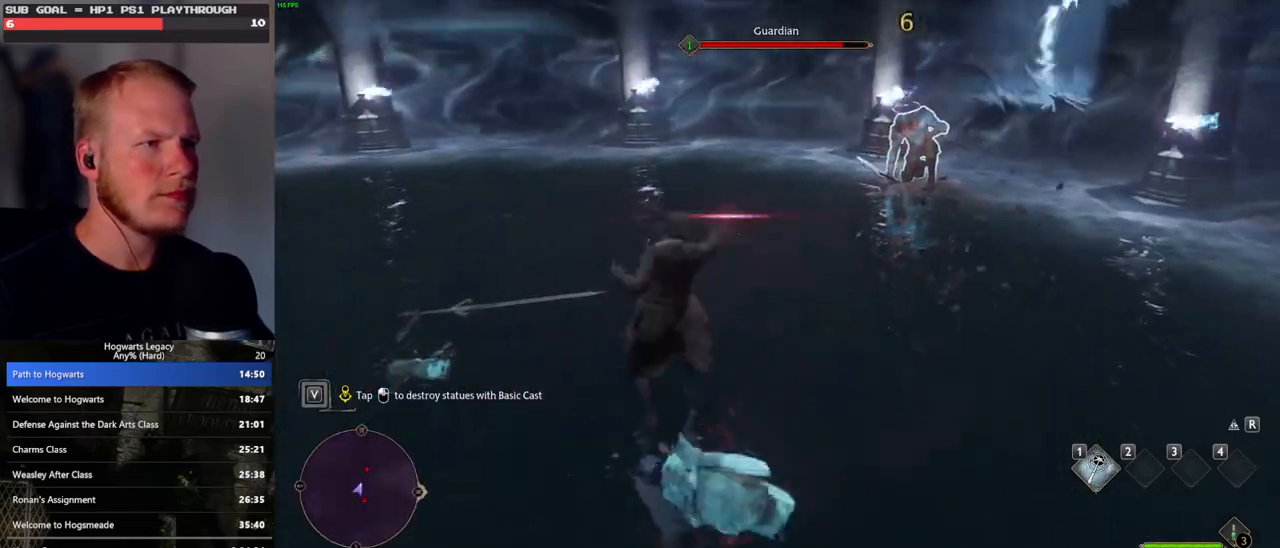
{"keys": [], "mouse": ["left"], "events": [[433, "mouse_left", "down"]]}
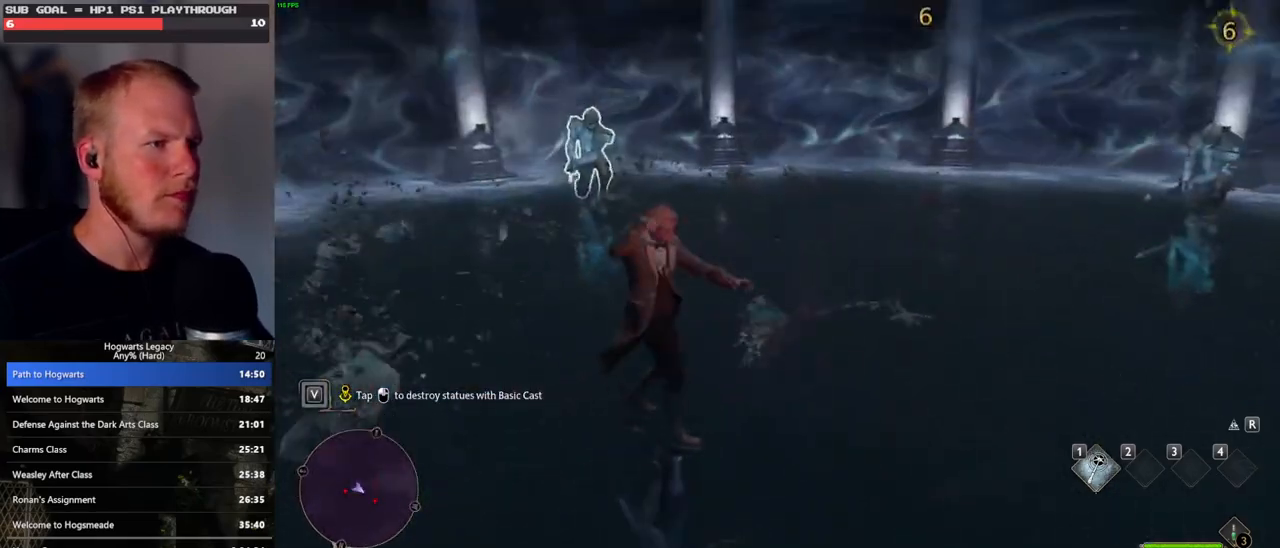
{"keys": [], "mouse": ["left"], "events": [[67, "mouse_left", "up"], [217, "mouse_left", "down"], [367, "mouse_left", "up"], [433, "mouse_left", "down"]]}
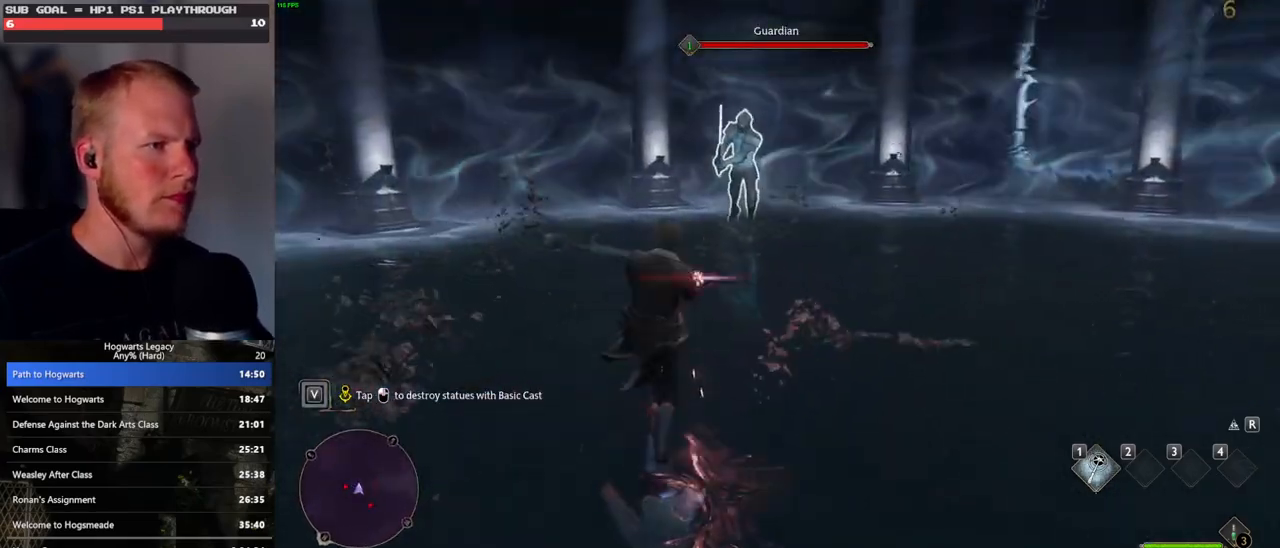
{"keys": [], "mouse": ["left"], "events": [[50, "mouse_left", "up"], [467, "mouse_left", "down"]]}
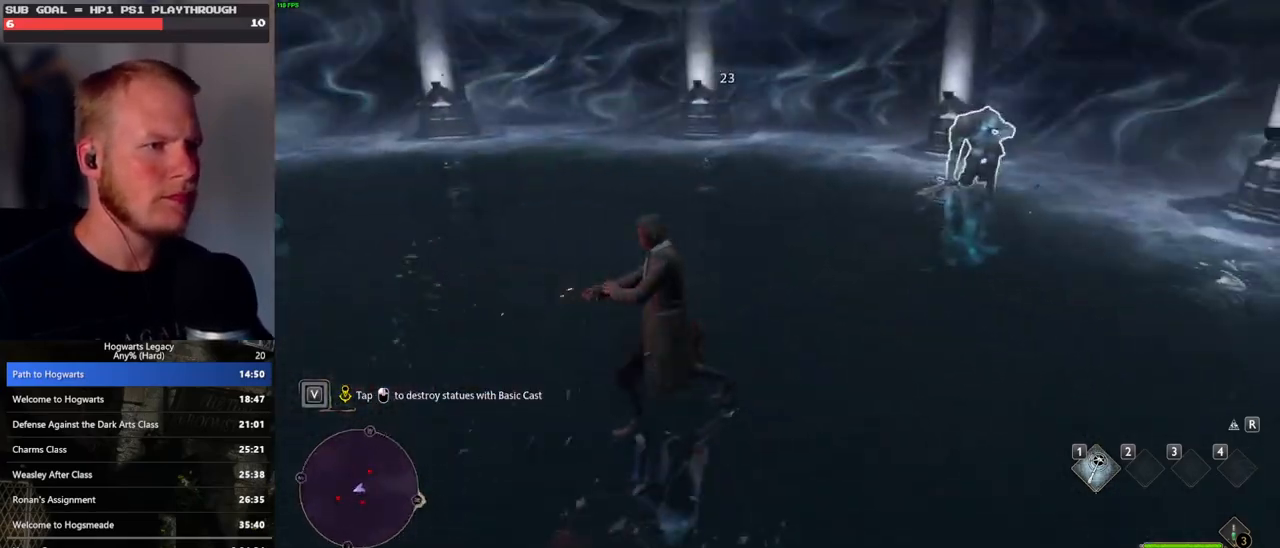
{"keys": [], "mouse": [], "events": [[100, "mouse_left", "up"], [167, "mouse_left", "down"], [283, "mouse_left", "up"], [367, "mouse_left", "down"], [467, "mouse_left", "up"]]}
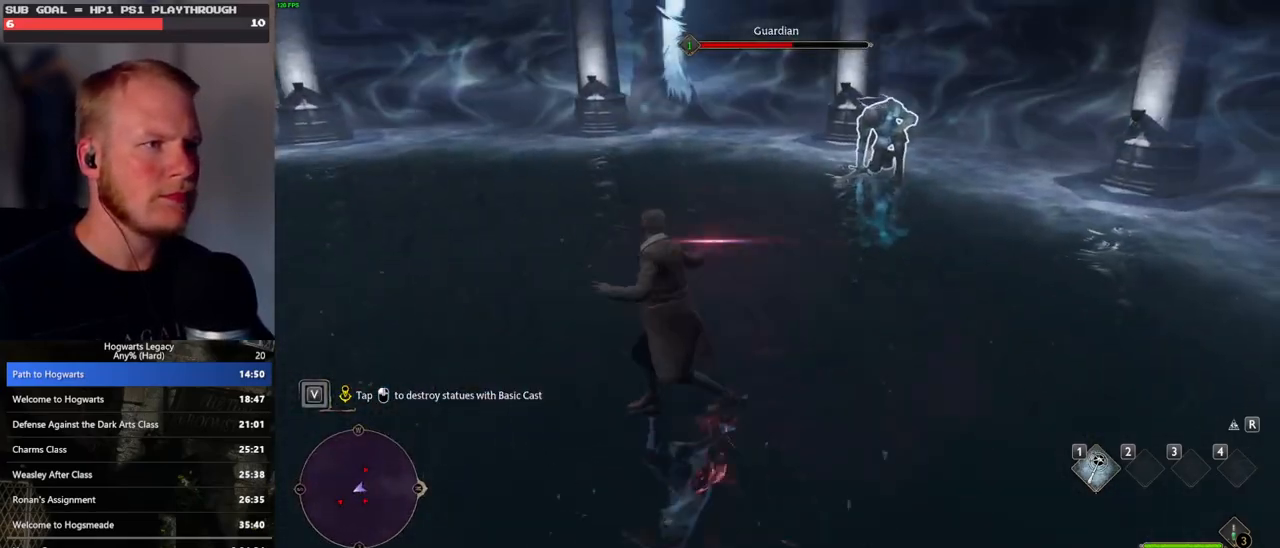
{"keys": [], "mouse": ["left"], "events": [[50, "mouse_left", "down"], [150, "mouse_left", "up"], [233, "mouse_left", "down"], [333, "mouse_left", "up"], [417, "mouse_left", "down"]]}
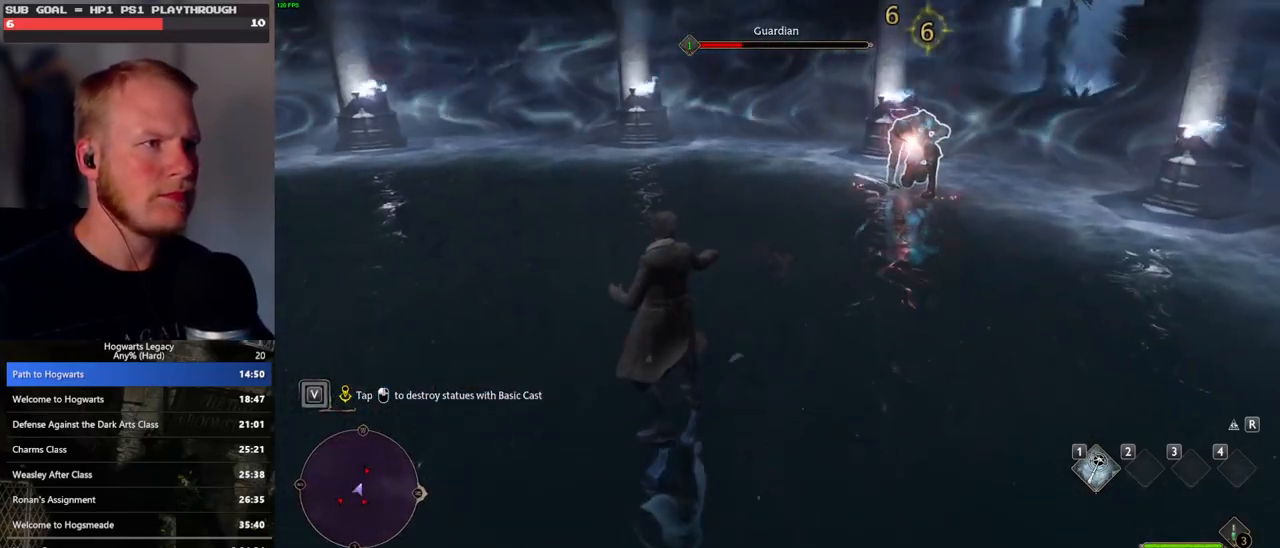
{"keys": [], "mouse": ["left"], "events": [[33, "mouse_left", "up"], [383, "mouse_left", "down"]]}
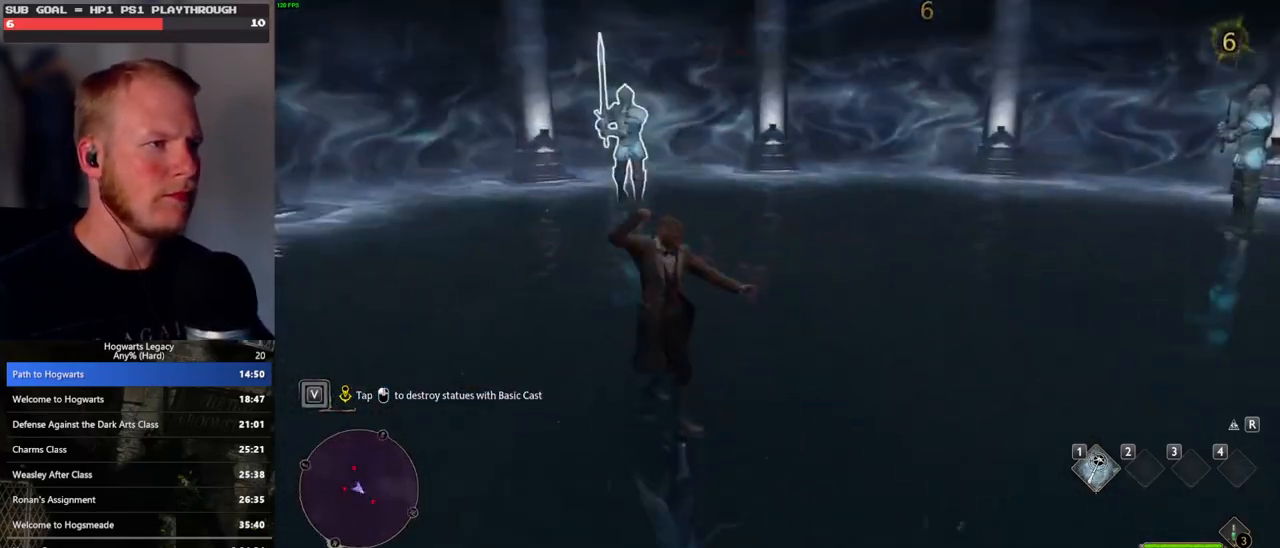
{"keys": [], "mouse": [], "events": [[17, "mouse_left", "up"], [150, "mouse_left", "down"], [283, "mouse_left", "up"]]}
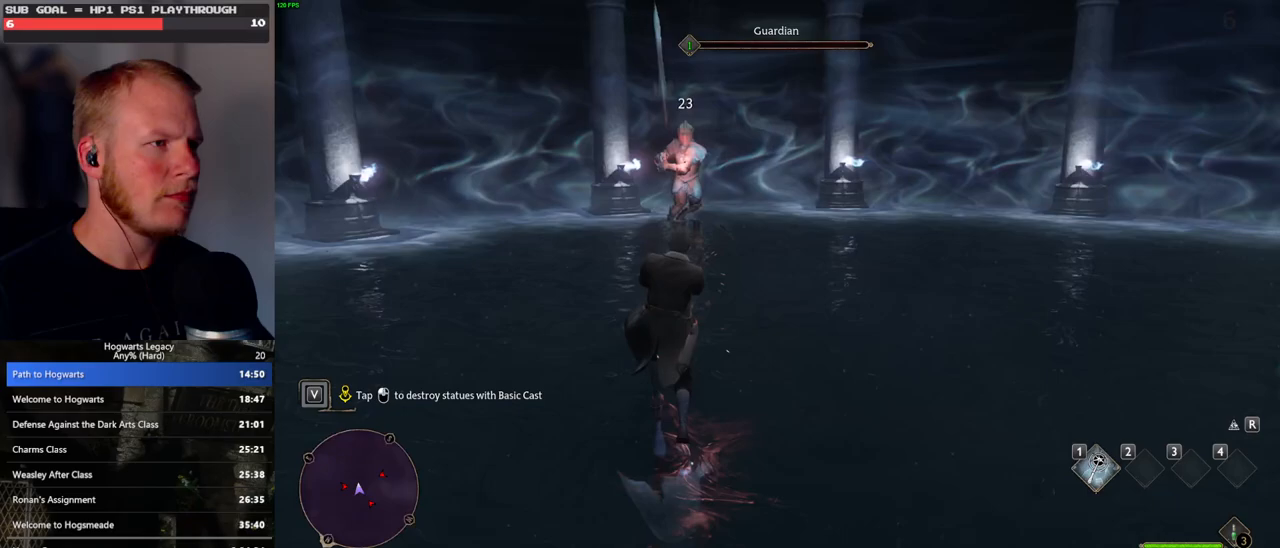
{"keys": [], "mouse": ["left"], "events": [[417, "mouse_left", "down"]]}
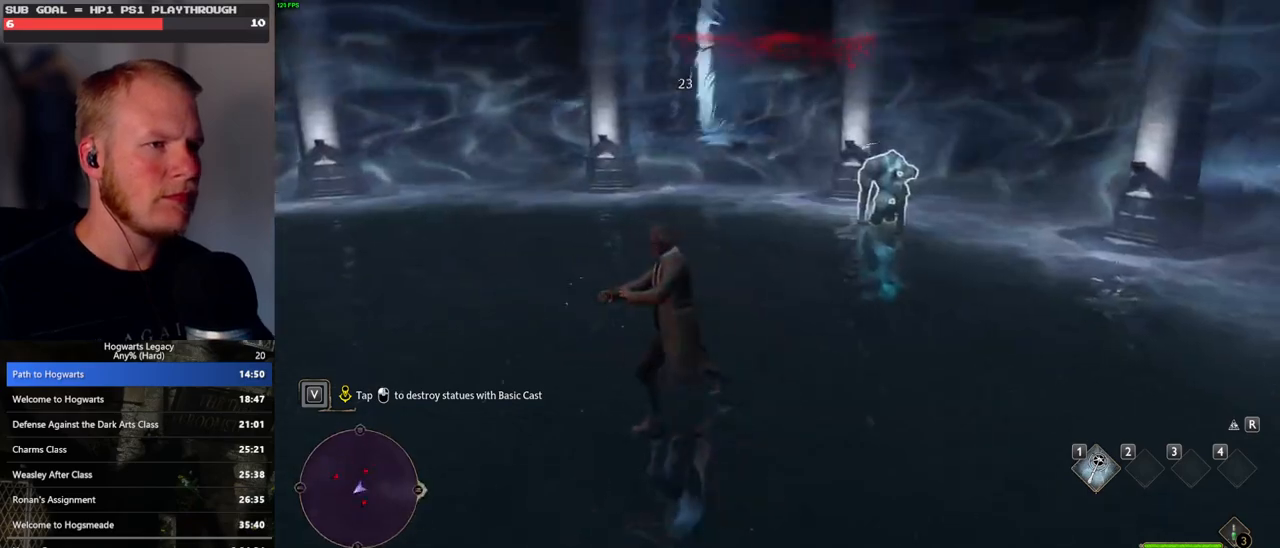
{"keys": [], "mouse": [], "events": [[33, "mouse_left", "up"], [117, "mouse_left", "down"], [233, "mouse_left", "up"], [283, "mouse_left", "down"], [417, "mouse_left", "up"]]}
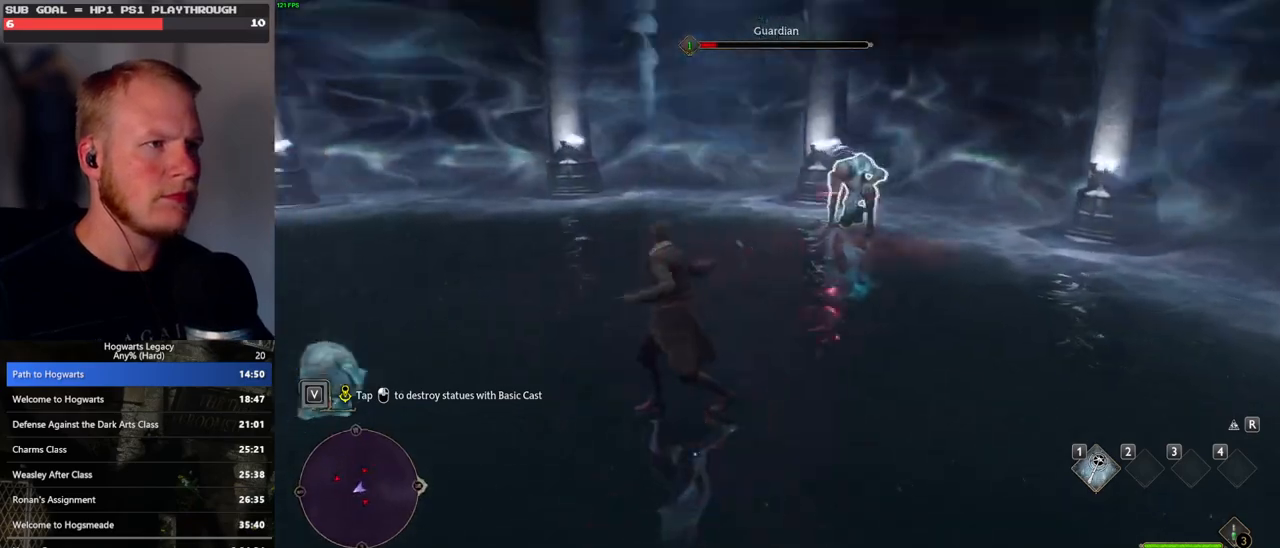
{"keys": [], "mouse": [], "events": [[133, "mouse_left", "down"], [267, "mouse_left", "up"], [350, "mouse_left", "down"], [467, "mouse_left", "up"]]}
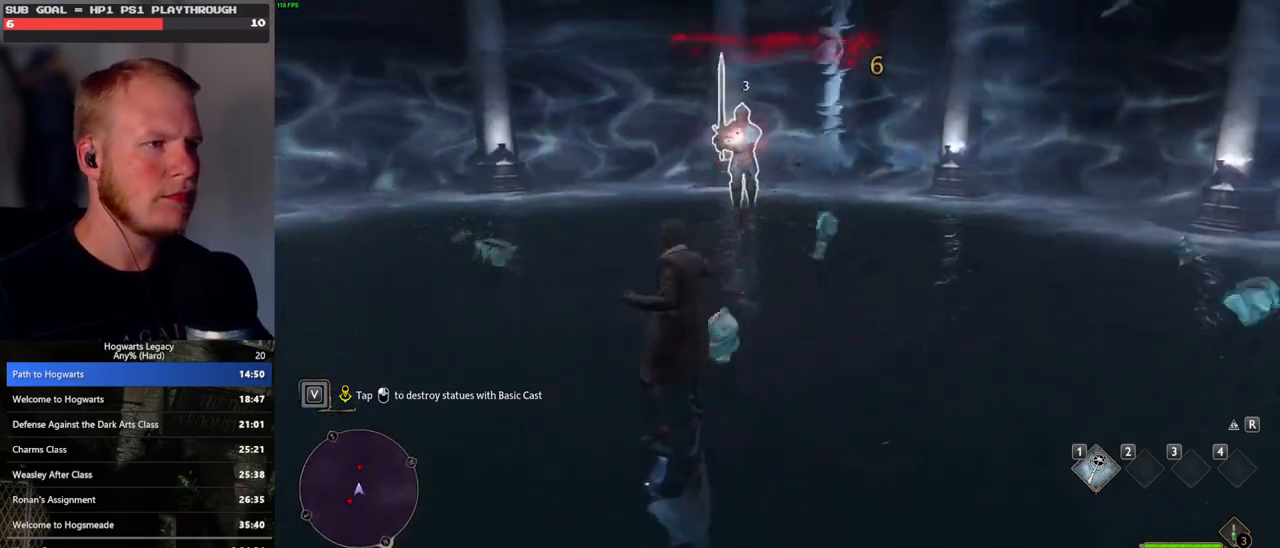
{"keys": [], "mouse": [], "events": [[50, "mouse_left", "down"], [150, "mouse_left", "up"], [217, "mouse_left", "down"], [317, "mouse_left", "up"], [383, "mouse_left", "down"], [483, "mouse_left", "up"]]}
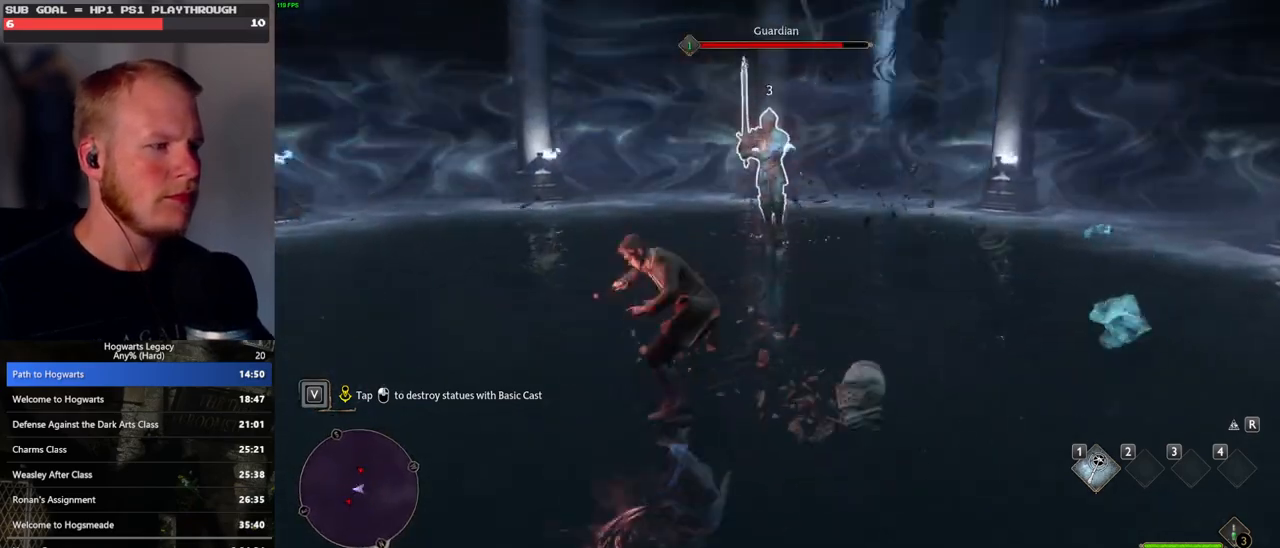
{"keys": [], "mouse": [], "events": [[67, "mouse_left", "down"], [183, "mouse_left", "up"], [250, "mouse_left", "down"], [333, "mouse_left", "up"]]}
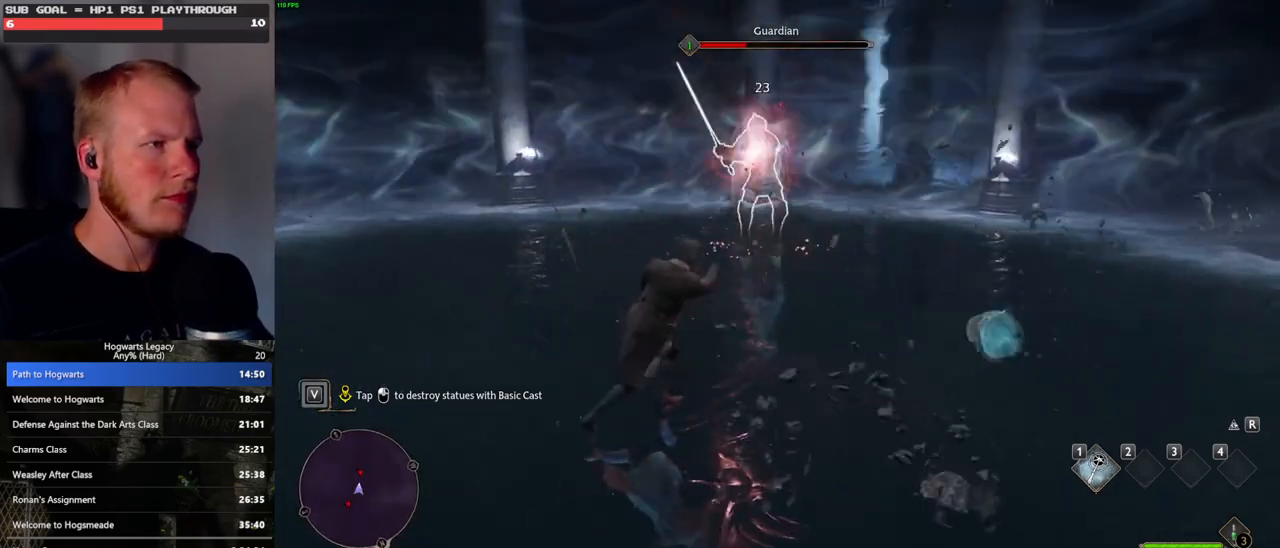
{"keys": ["w"], "mouse": ["left"], "events": [[133, "mouse_left", "down"], [233, "mouse_left", "up"], [317, "mouse_left", "down"], [417, "mouse_left", "up"], [483, "mouse_left", "down"], [500, "w", "down"]]}
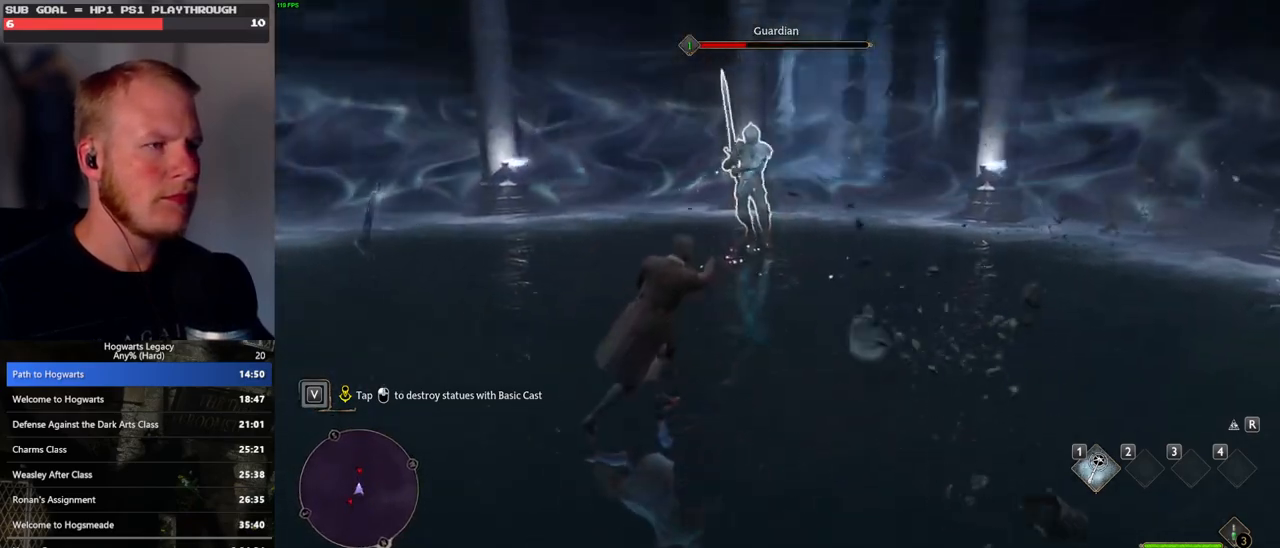
{"keys": [], "mouse": [], "events": [[83, "mouse_left", "up"], [167, "mouse_left", "down"], [267, "mouse_left", "up"], [333, "mouse_left", "down"], [383, "w", "up"], [433, "mouse_left", "up"]]}
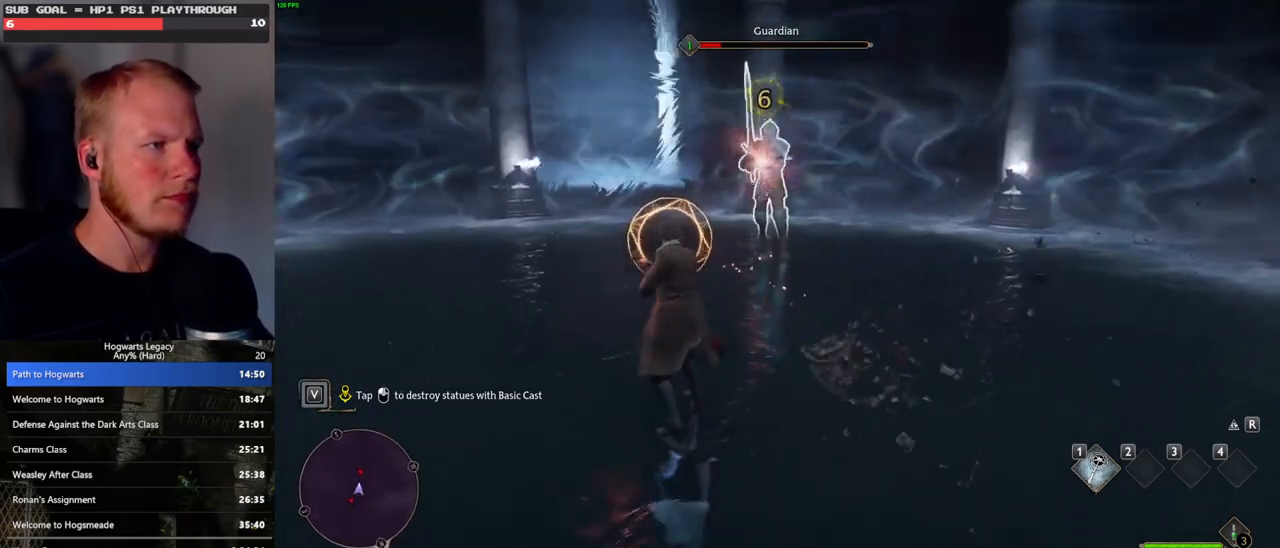
{"keys": [], "mouse": ["left"], "events": [[17, "mouse_left", "down"], [117, "mouse_left", "up"], [117, "q", "down"], [217, "q", "up"], [233, "mouse_left", "down"], [350, "mouse_left", "up"], [433, "mouse_left", "down"]]}
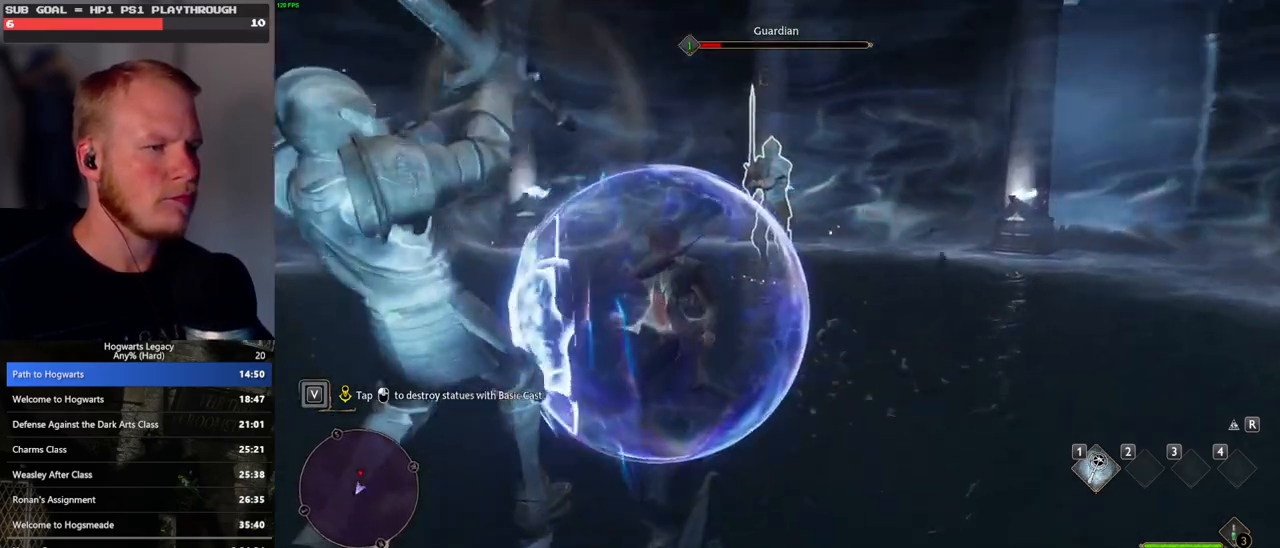
{"keys": [], "mouse": [], "events": [[33, "mouse_left", "up"], [367, "mouse_left", "down"], [483, "mouse_left", "up"]]}
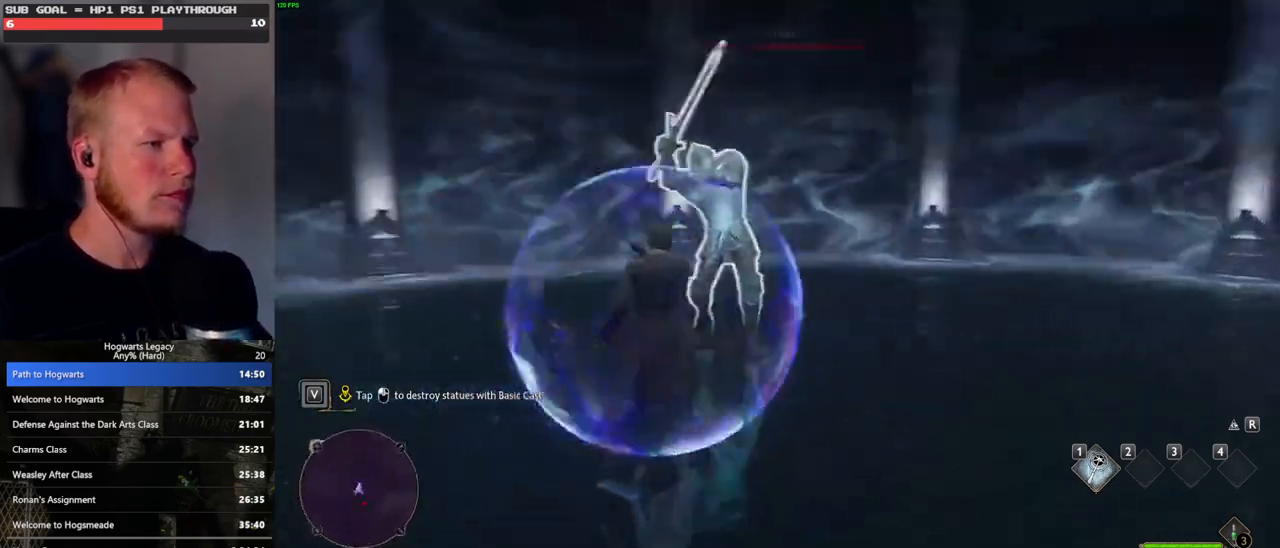
{"keys": [], "mouse": ["left"], "events": [[83, "mouse_left", "down"], [200, "mouse_left", "up"], [283, "mouse_left", "down"], [400, "mouse_left", "up"], [467, "mouse_left", "down"]]}
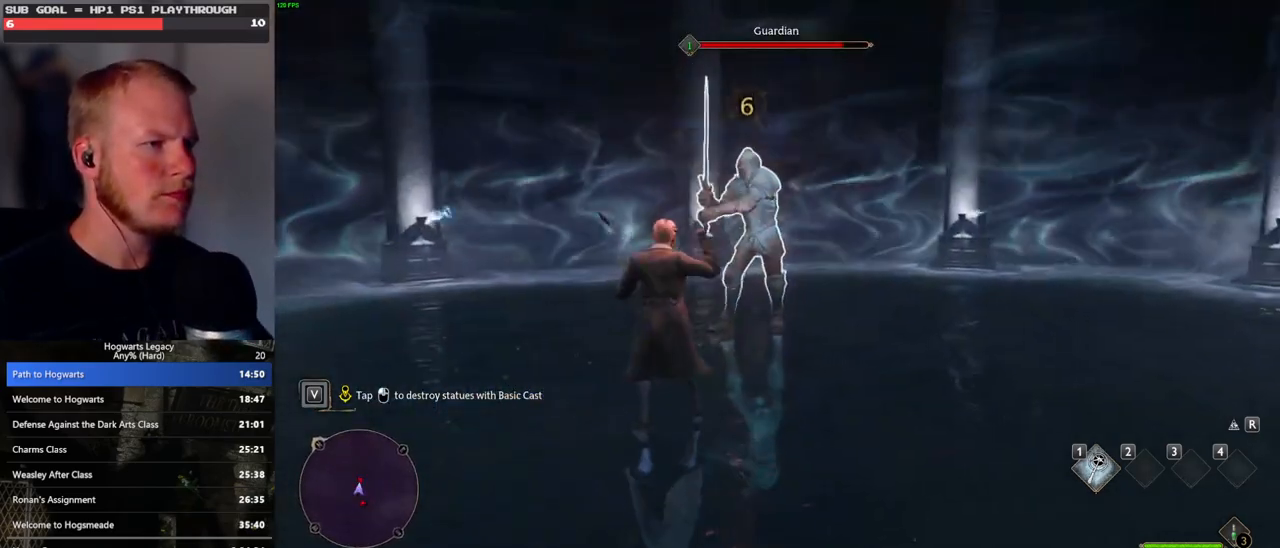
{"keys": [], "mouse": ["left"], "events": [[100, "mouse_left", "up"], [417, "mouse_left", "down"]]}
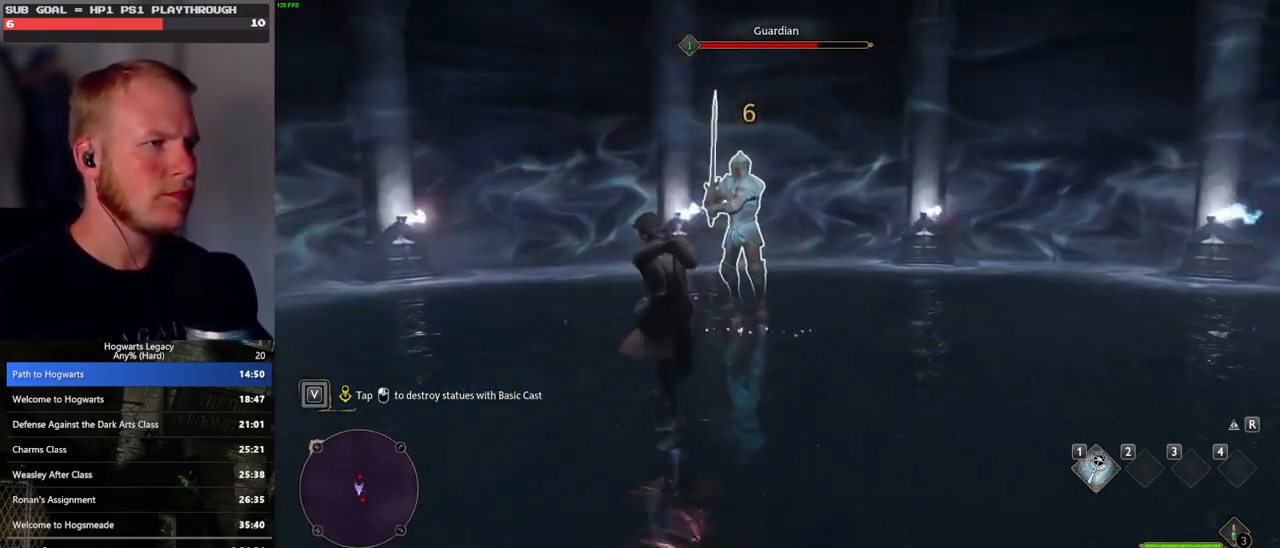
{"keys": [], "mouse": [], "events": [[17, "mouse_left", "up"]]}
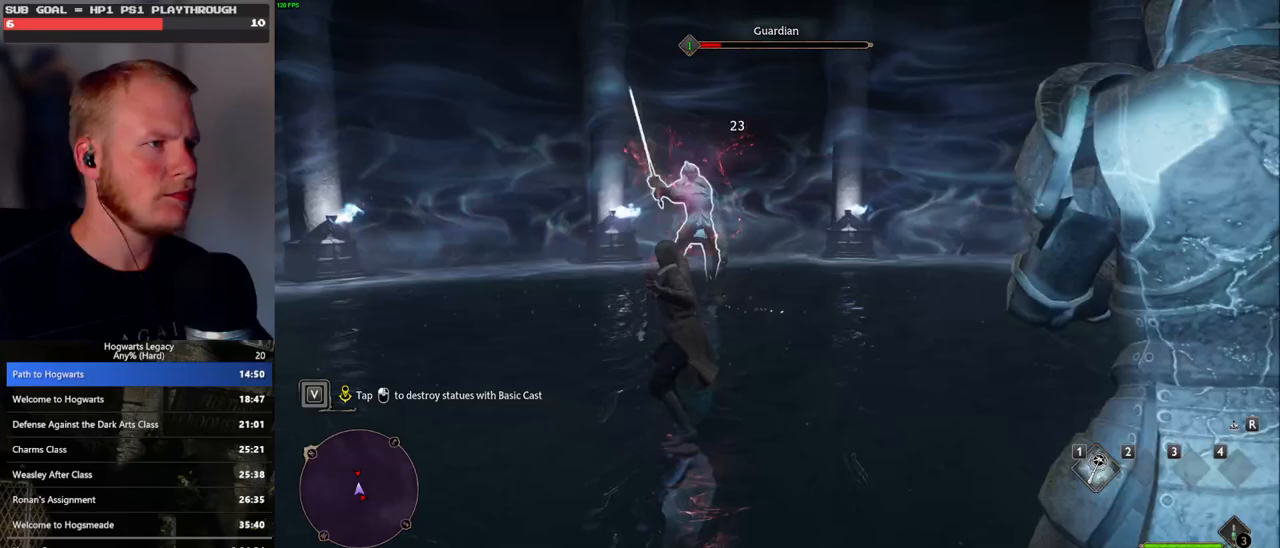
{"keys": [], "mouse": ["left"], "events": [[33, "mouse_left", "down"], [150, "mouse_left", "up"], [233, "mouse_left", "down"], [350, "mouse_left", "up"], [400, "mouse_left", "down"]]}
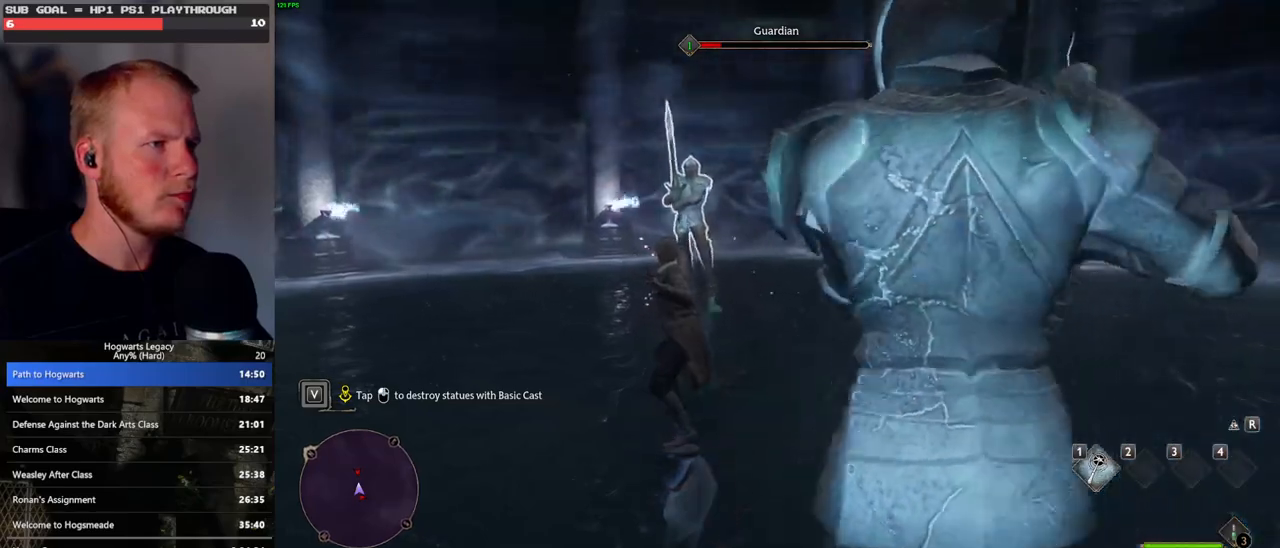
{"keys": [], "mouse": ["left"], "events": [[17, "mouse_left", "up"], [67, "mouse_left", "down"], [200, "mouse_left", "up"], [483, "mouse_left", "down"]]}